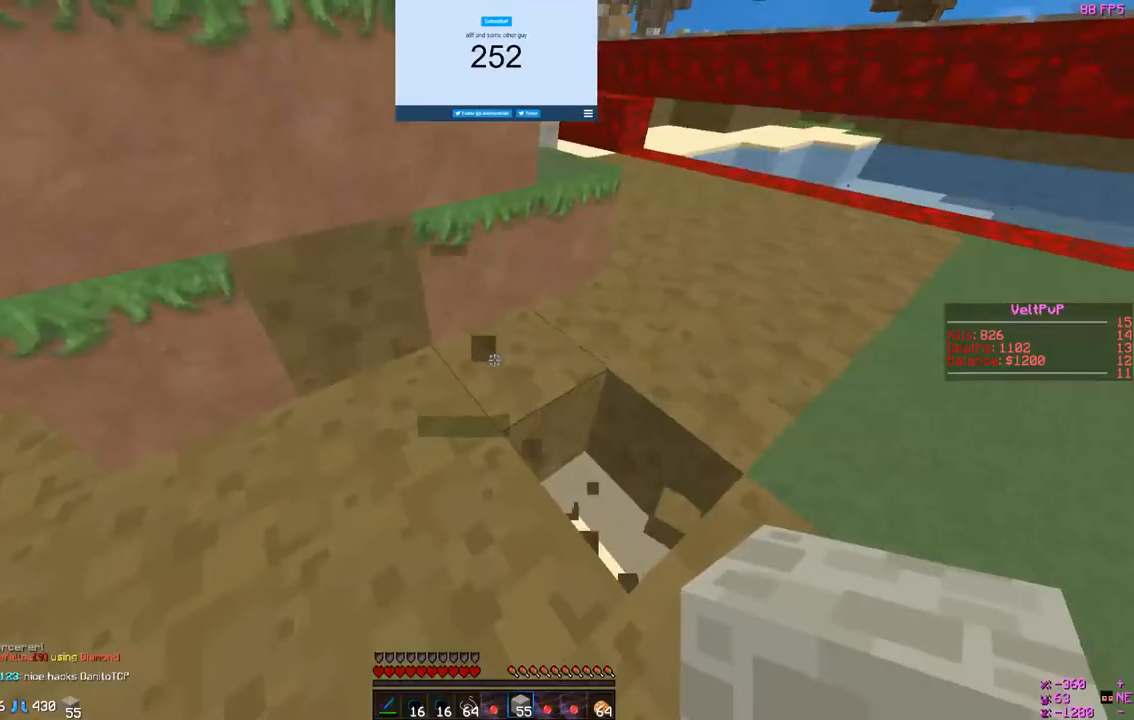
Gameplay with keyboard and mouse; each line is a JSON object with the keys and mouse buttons held at the frame after it. "events" lists presses ("down") and releases ("up") of "a", "d", "s", "w", "mouse_left" and "mouse_right" between this image and that frame as [ms after this image, input, new state], when the widget could be followed in between. "mouse_left", "mouse_right" = the "left", "right" buttons of the "mouse" list. No other keys are recorded. Fast repeated clicks can show as one long hold. Mouse movement is not recorded.
{"keys": [], "mouse": [], "events": [[233, "mouse_right", "down"], [400, "mouse_right", "up"]]}
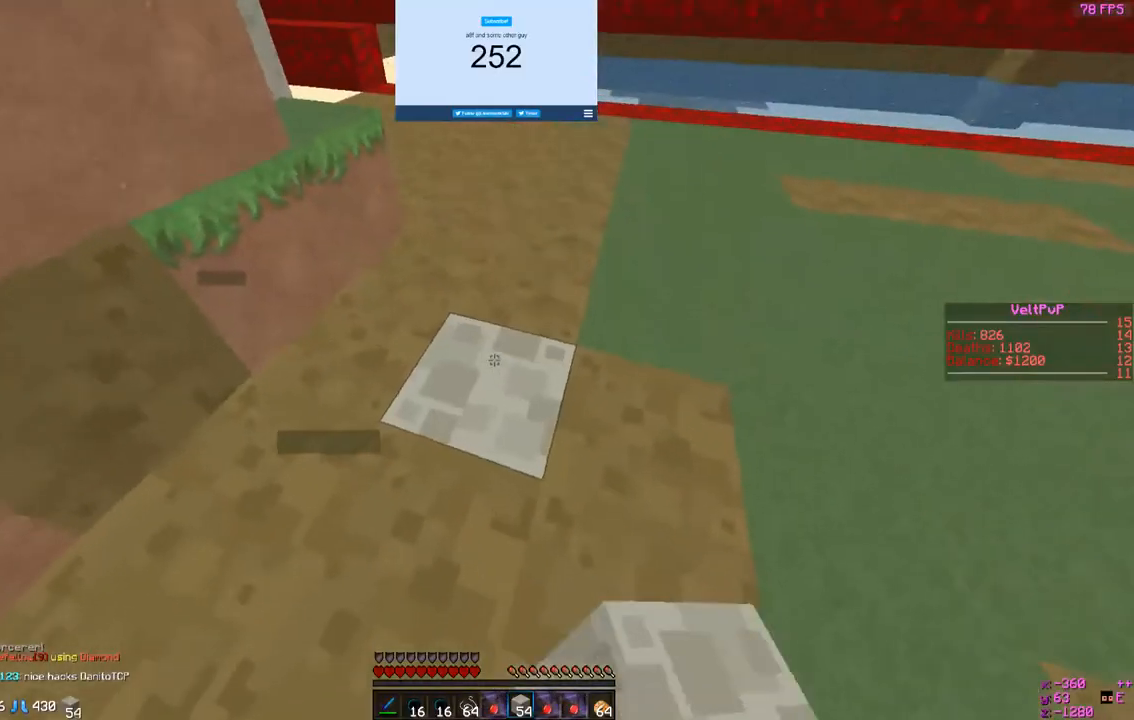
{"keys": [], "mouse": [], "events": []}
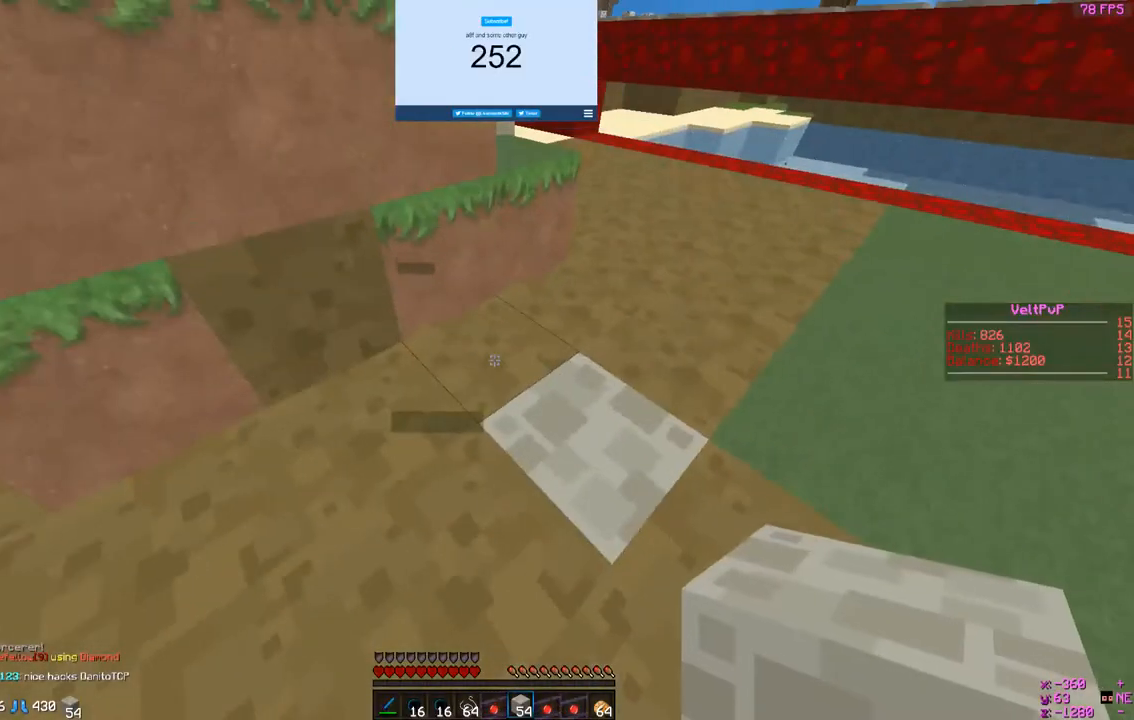
{"keys": [], "mouse": [], "events": []}
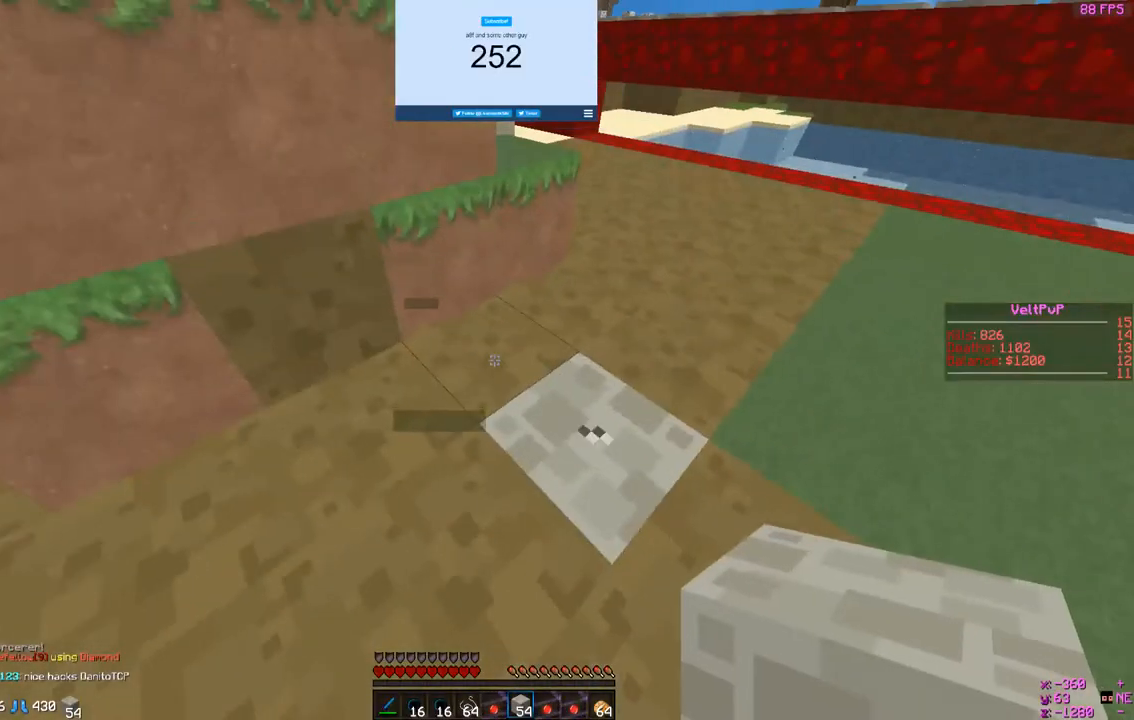
{"keys": [], "mouse": [], "events": []}
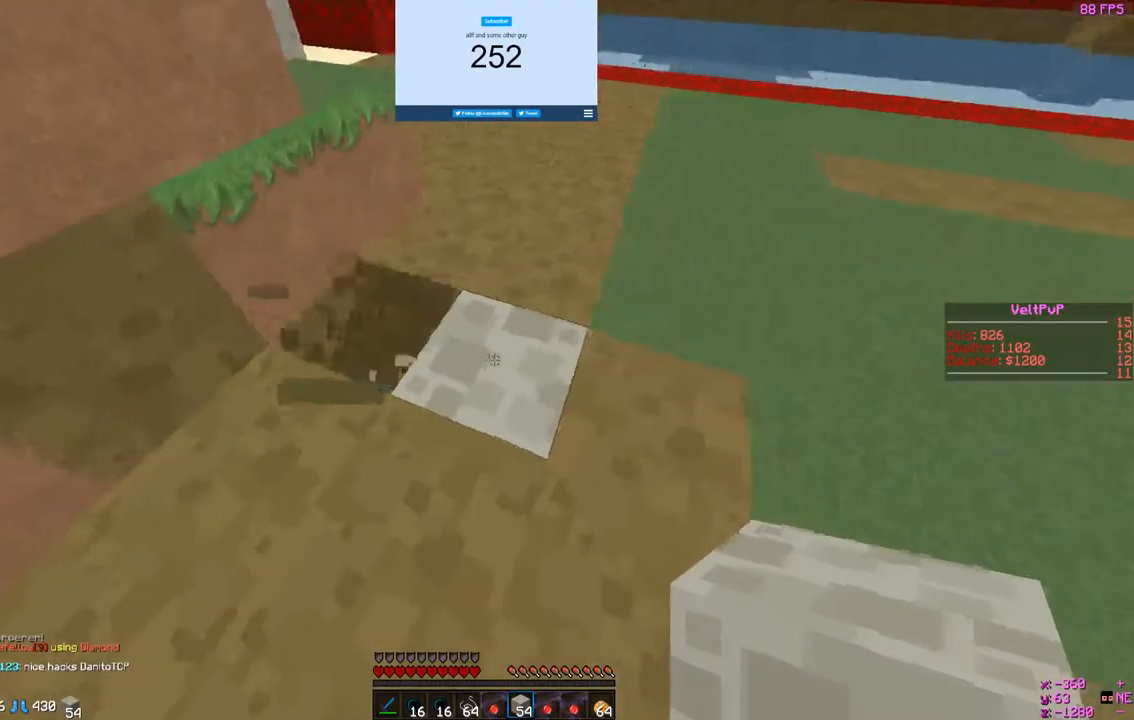
{"keys": [], "mouse": ["right"], "events": [[433, "mouse_right", "down"]]}
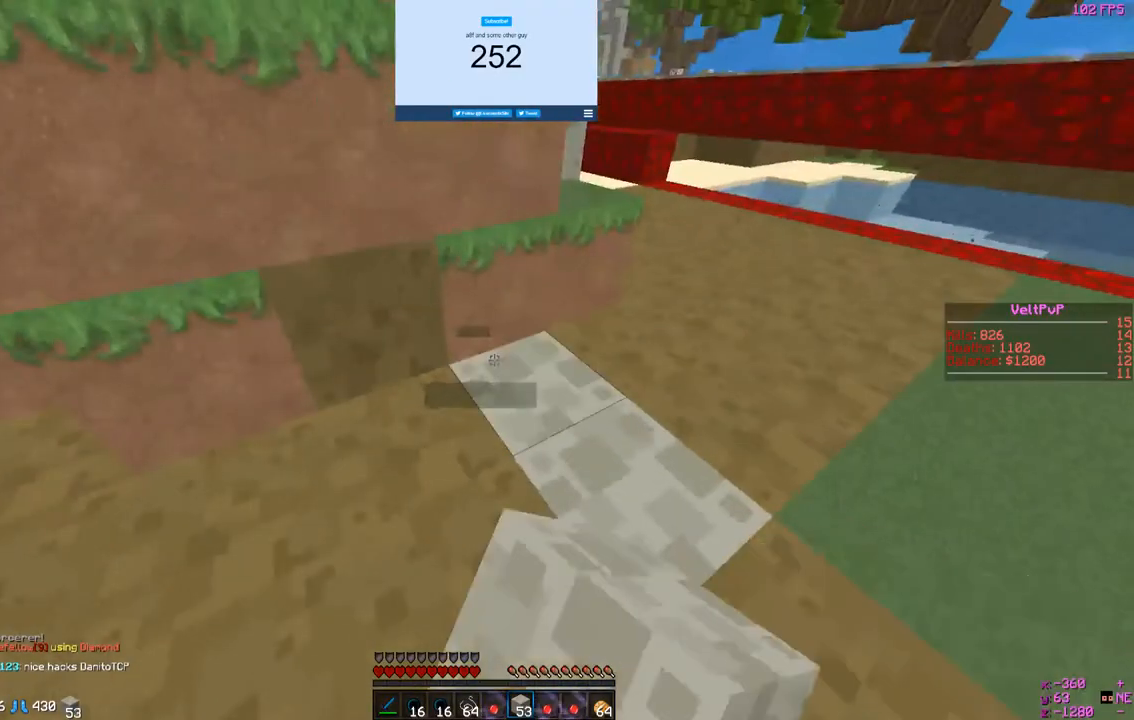
{"keys": [], "mouse": [], "events": [[67, "mouse_right", "up"]]}
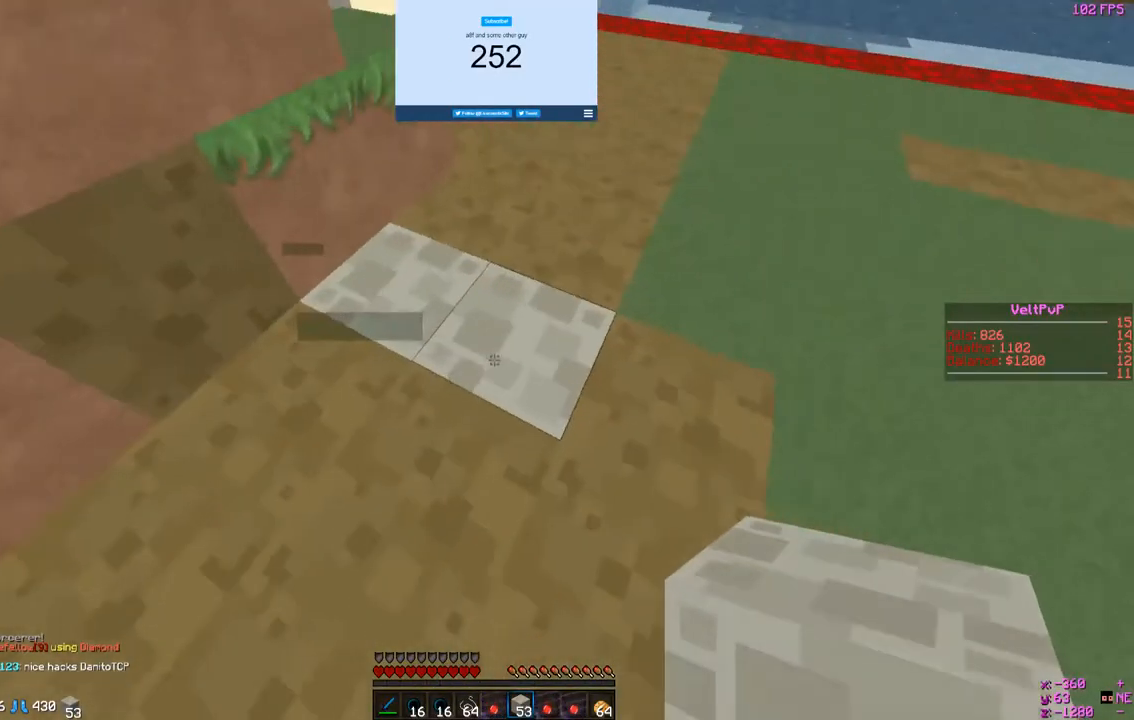
{"keys": [], "mouse": [], "events": []}
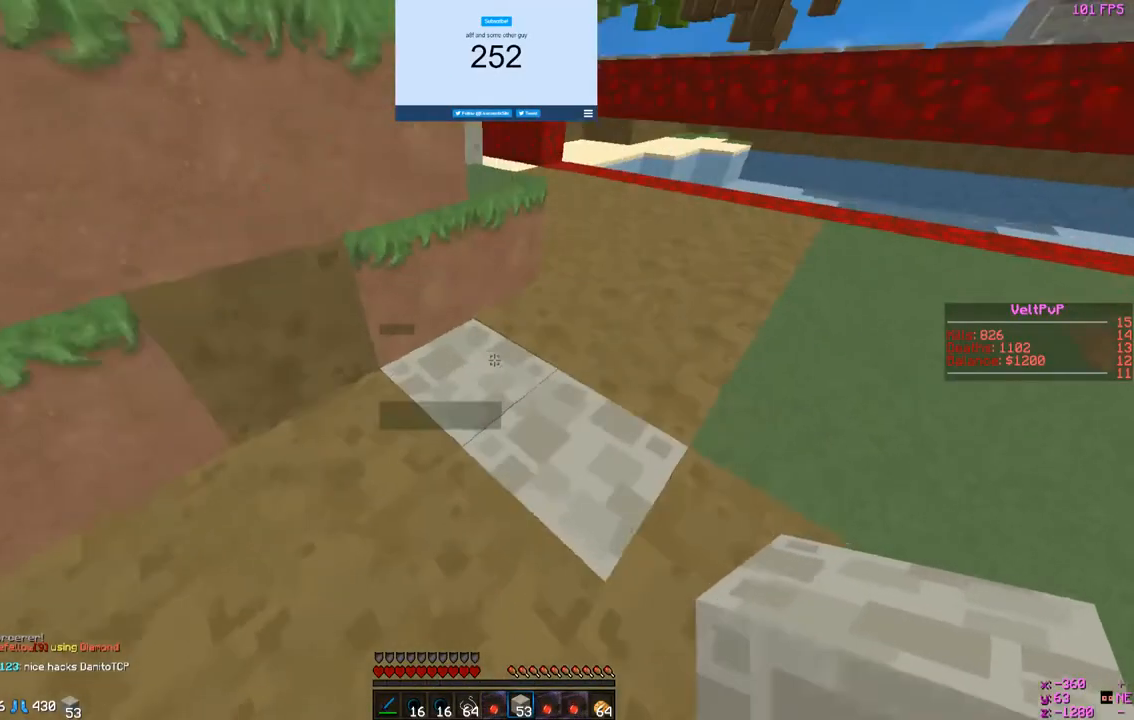
{"keys": [], "mouse": [], "events": []}
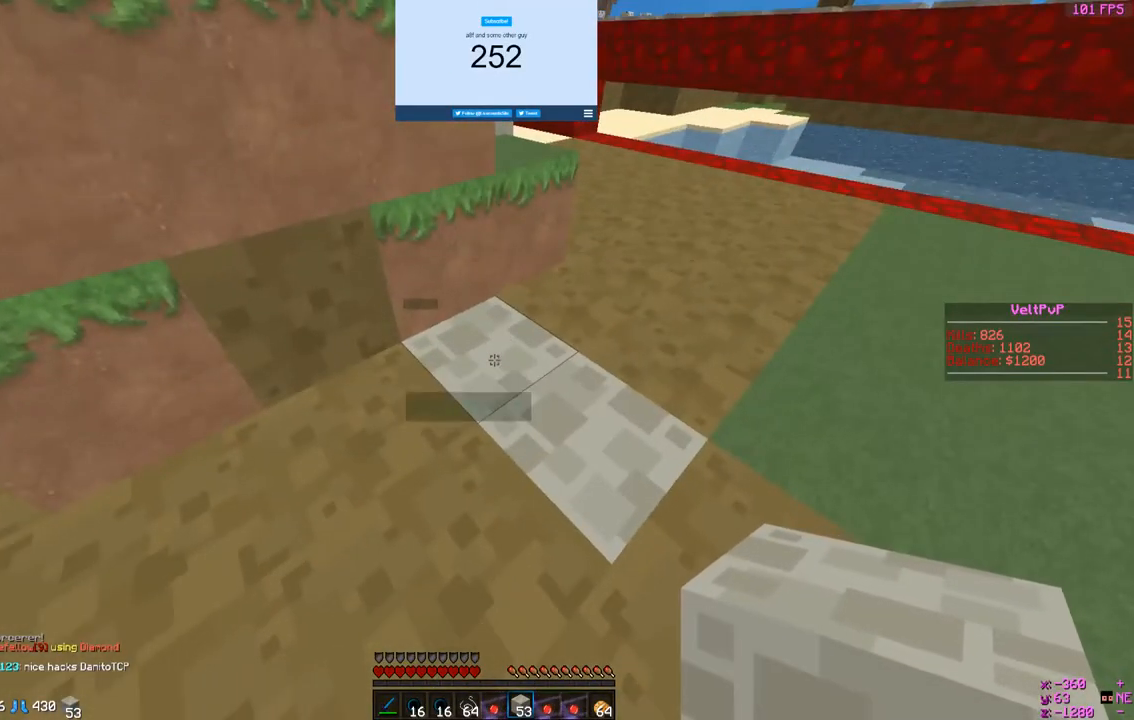
{"keys": [], "mouse": [], "events": [[133, "s", "down"], [333, "s", "up"]]}
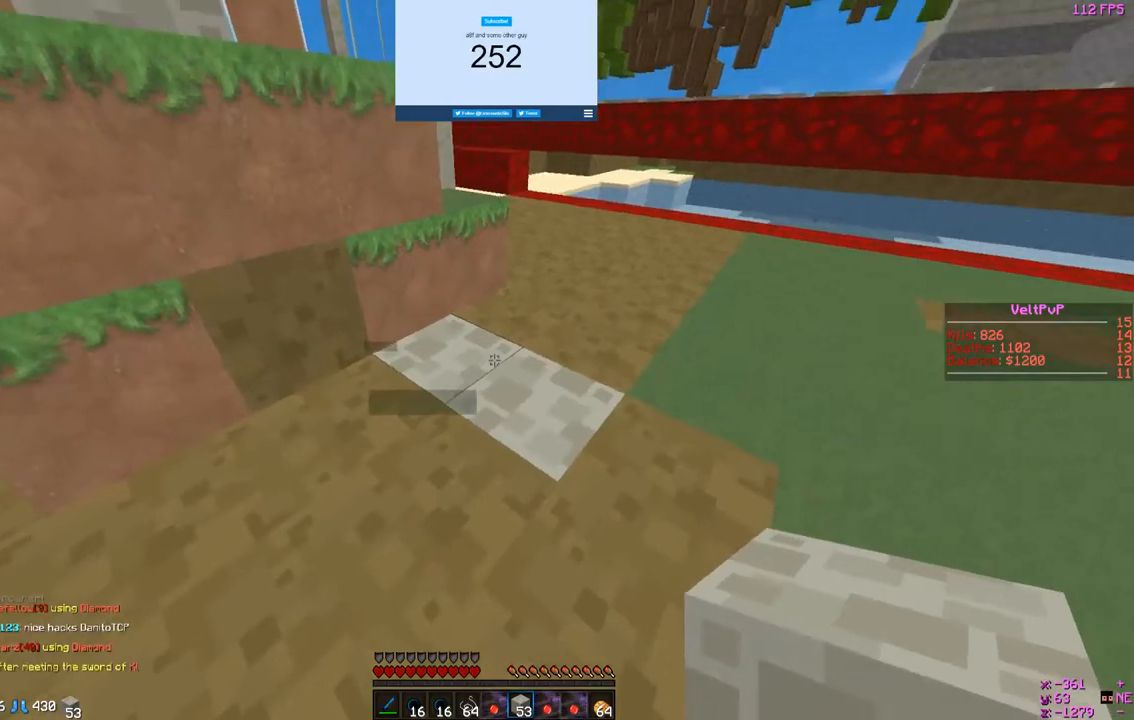
{"keys": [], "mouse": [], "events": []}
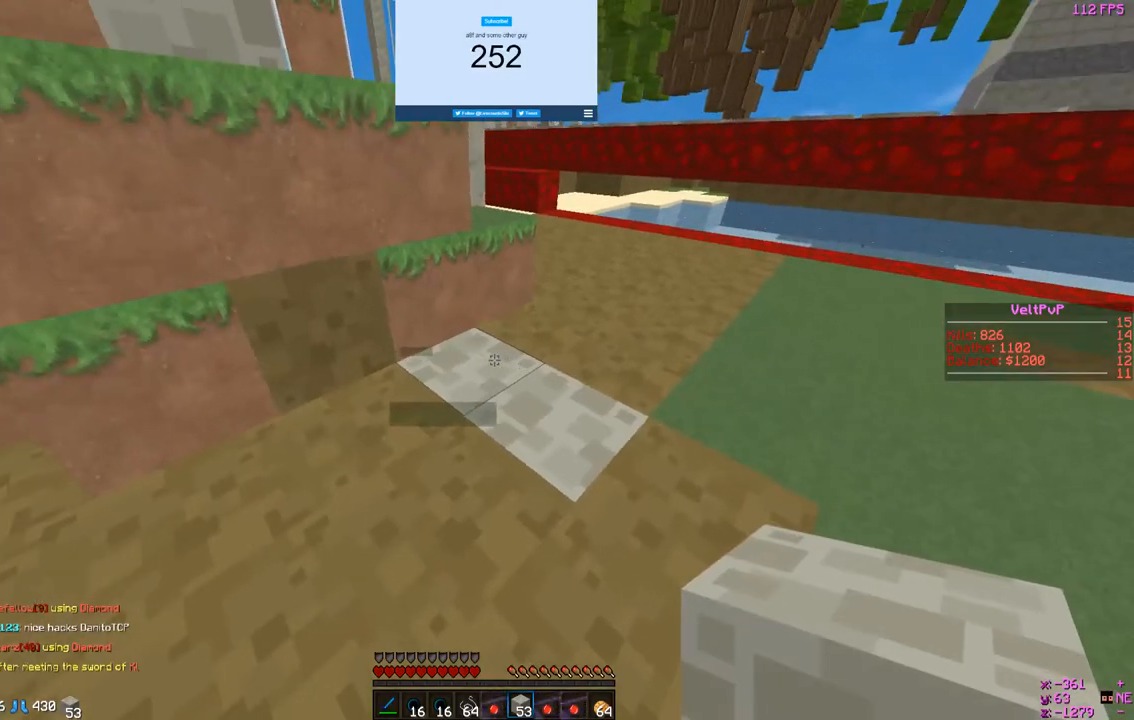
{"keys": [], "mouse": [], "events": []}